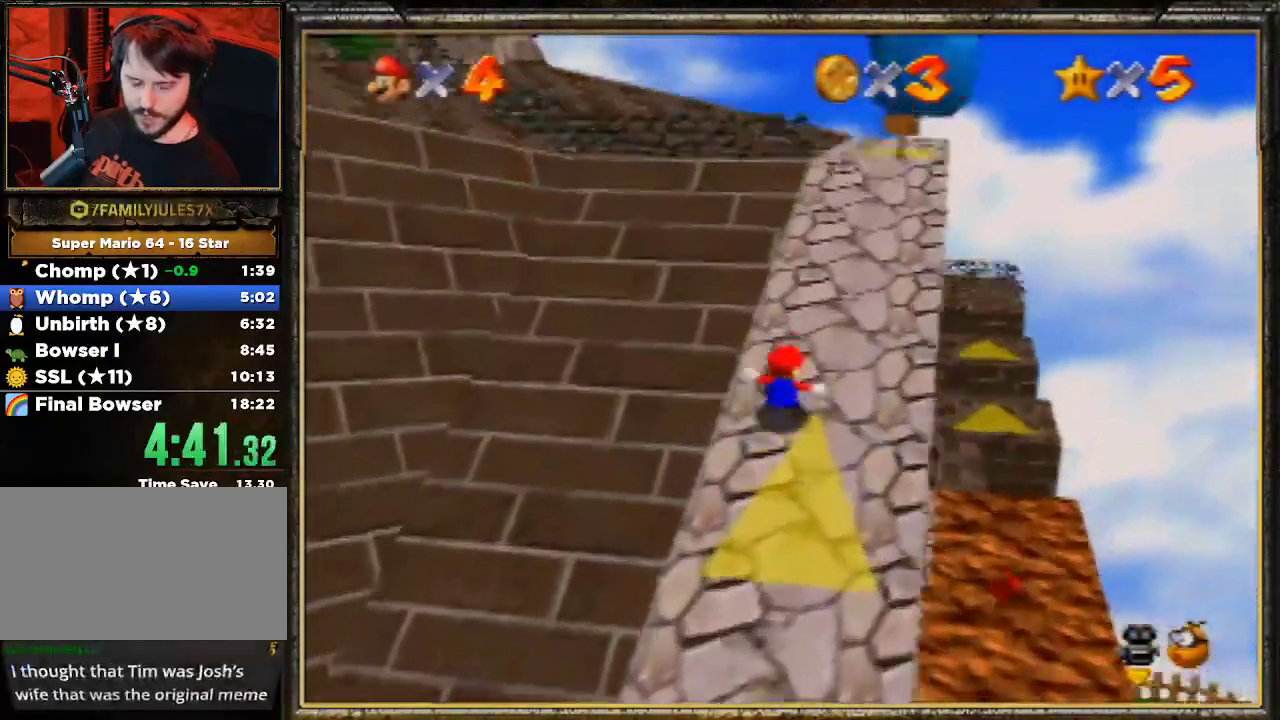
Gameplay with a controller (Nintendo layout); each line is a JSON object with the inputs held at the frame after it. "events" lists button and stick changes between this image and that frame as [ms after this image, input, new state], when the widget could be followed in between. Not read: L3 R3.
{"buttons": ["A", "B"], "left_stick": "up-left", "events": [[200, "left_stick", "up"], [333, "left_stick", "up-left"], [467, "A", "down"], [467, "B", "down"]]}
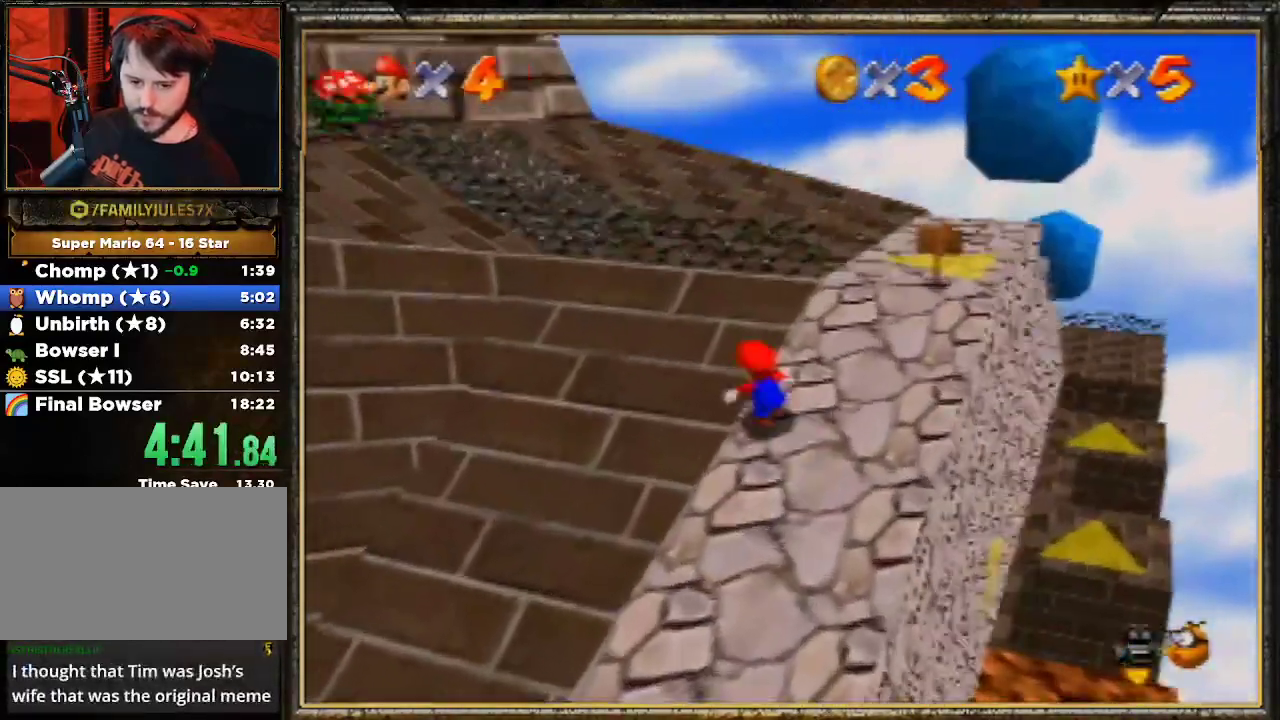
{"buttons": [], "left_stick": "up-left", "events": [[367, "A", "up"], [433, "B", "up"]]}
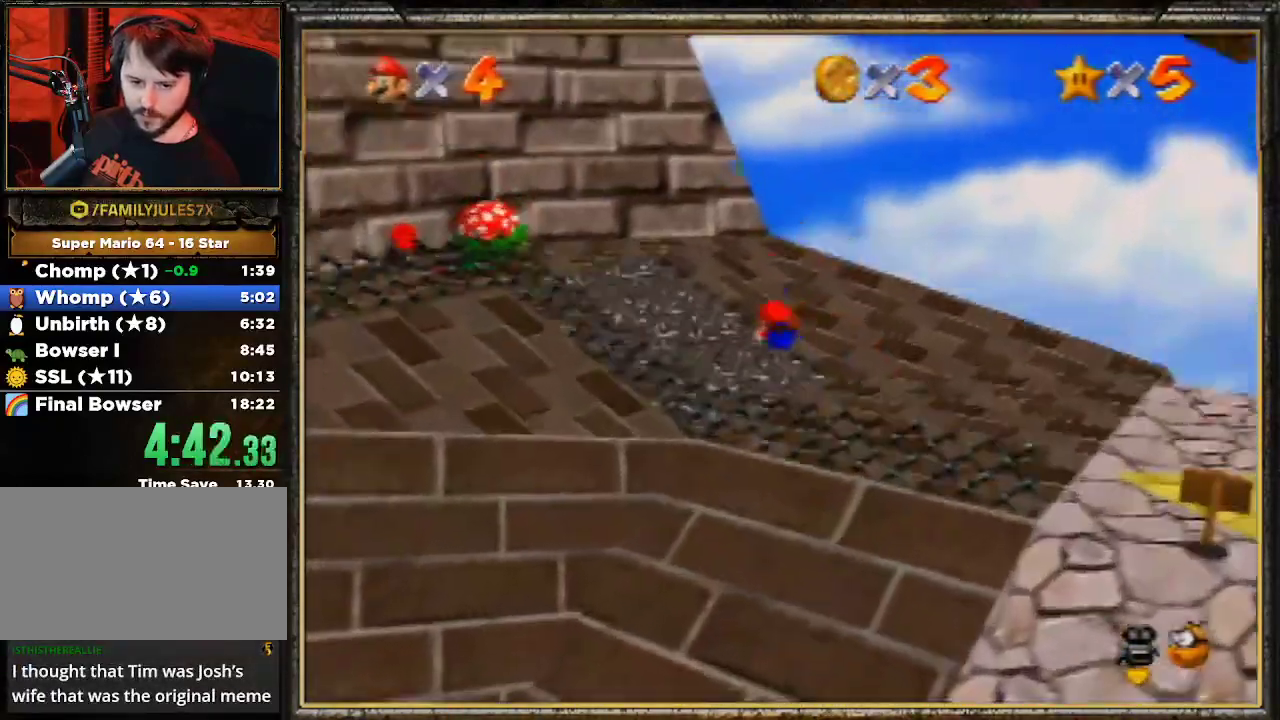
{"buttons": [], "left_stick": "up-left", "events": [[300, "A", "down"], [500, "A", "up"]]}
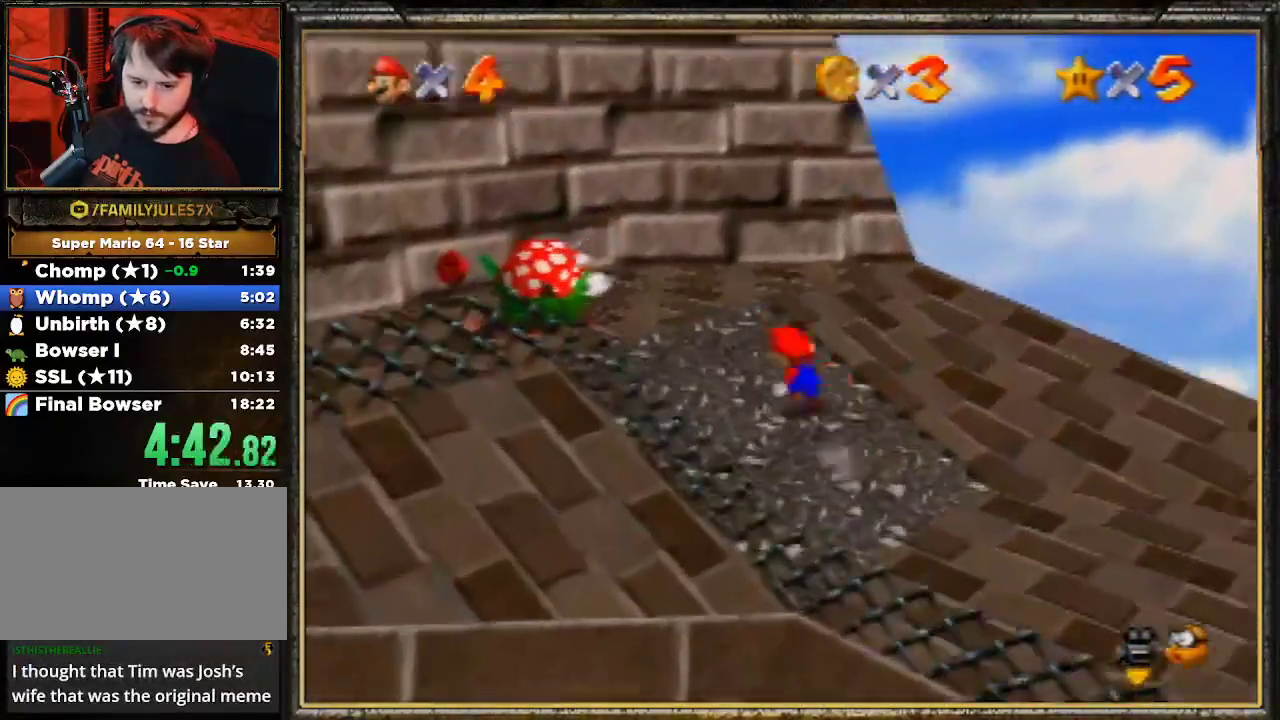
{"buttons": ["A", "Z"], "left_stick": "up", "events": [[67, "left_stick", "up"], [333, "Z", "down"], [367, "A", "down"]]}
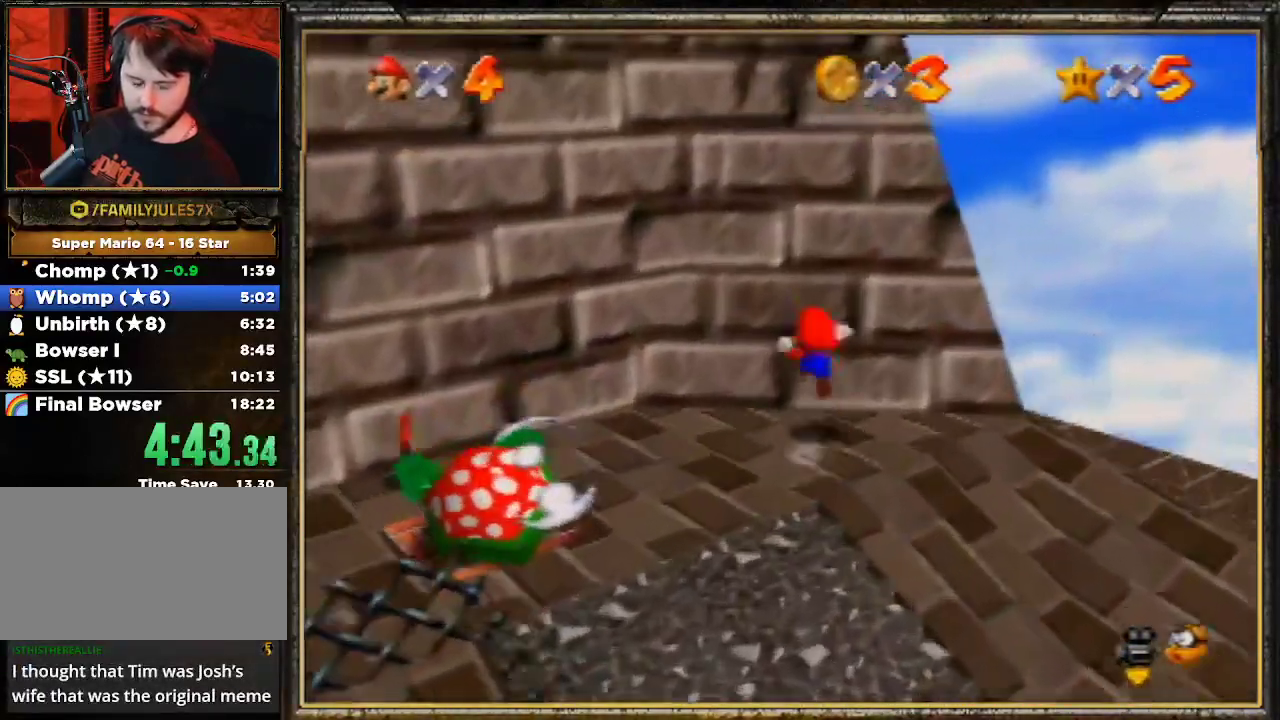
{"buttons": [], "left_stick": "up-right", "events": [[33, "Z", "up"], [33, "left_stick", "up-right"], [300, "A", "up"]]}
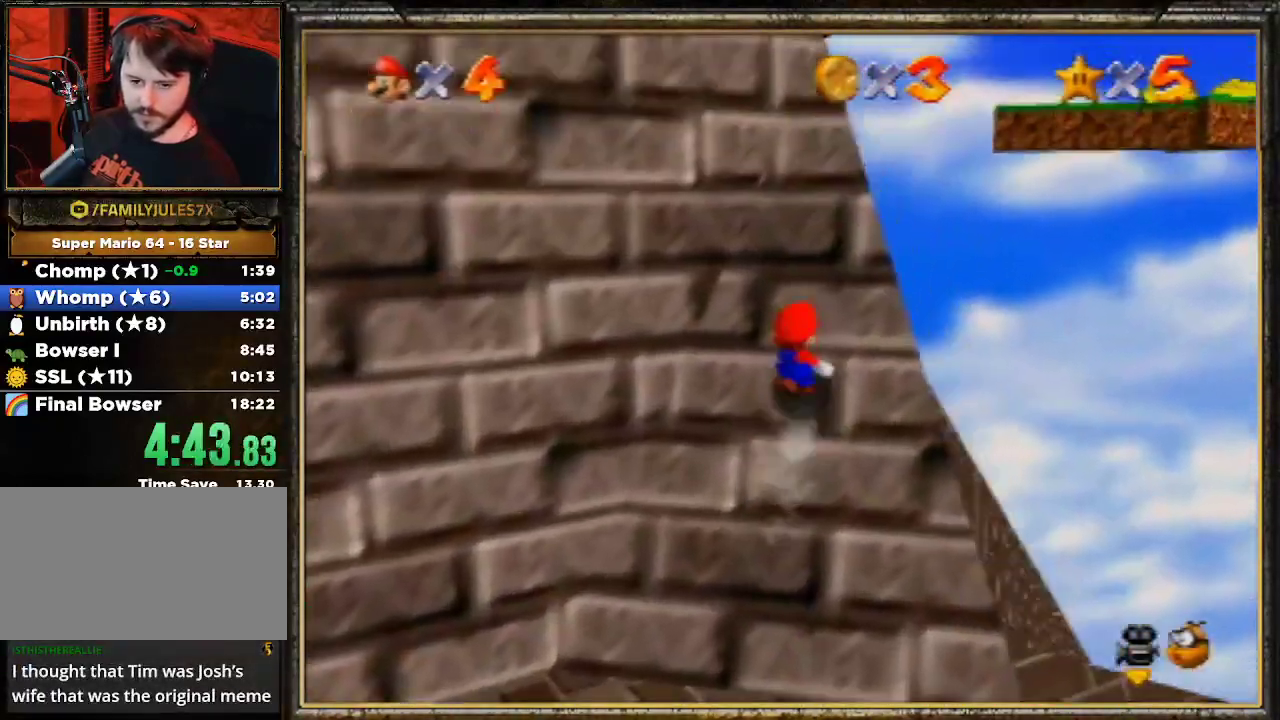
{"buttons": [], "left_stick": "up-left", "events": [[67, "left_stick", "up"], [500, "left_stick", "up-left"]]}
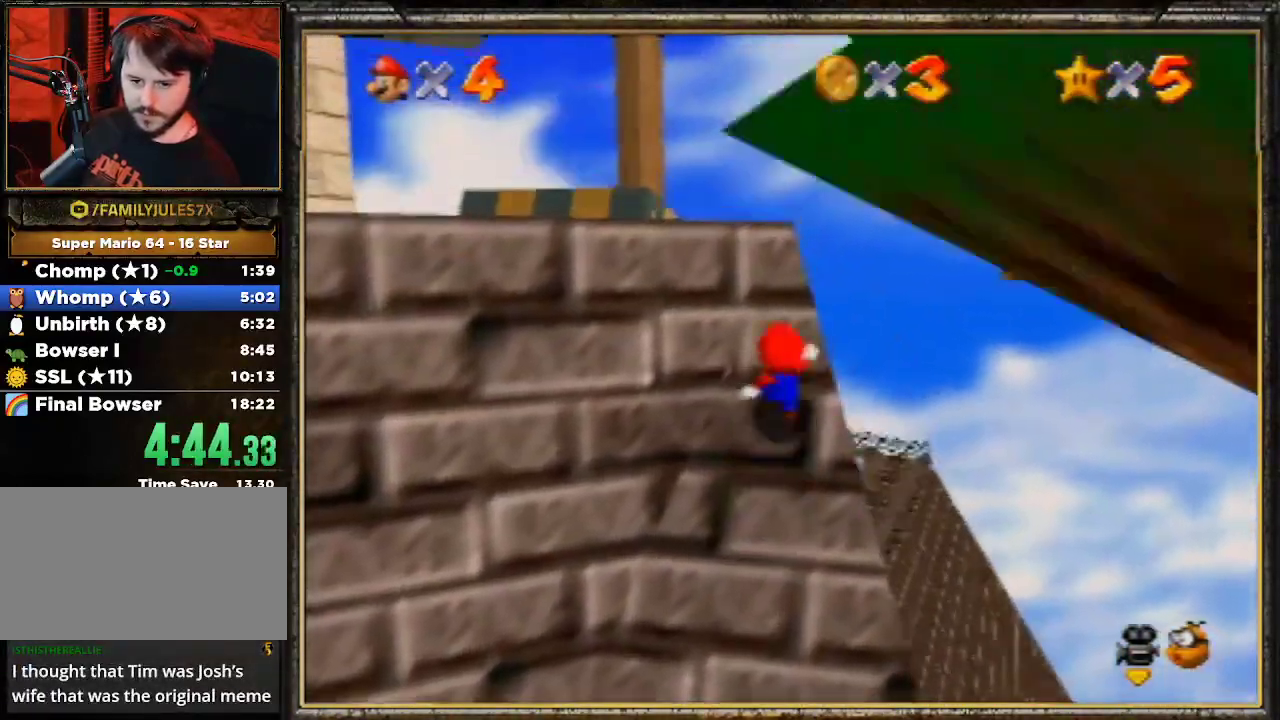
{"buttons": ["A"], "left_stick": "right", "events": [[133, "left_stick", "left"], [233, "left_stick", "down-left"], [433, "left_stick", "right"], [467, "A", "down"]]}
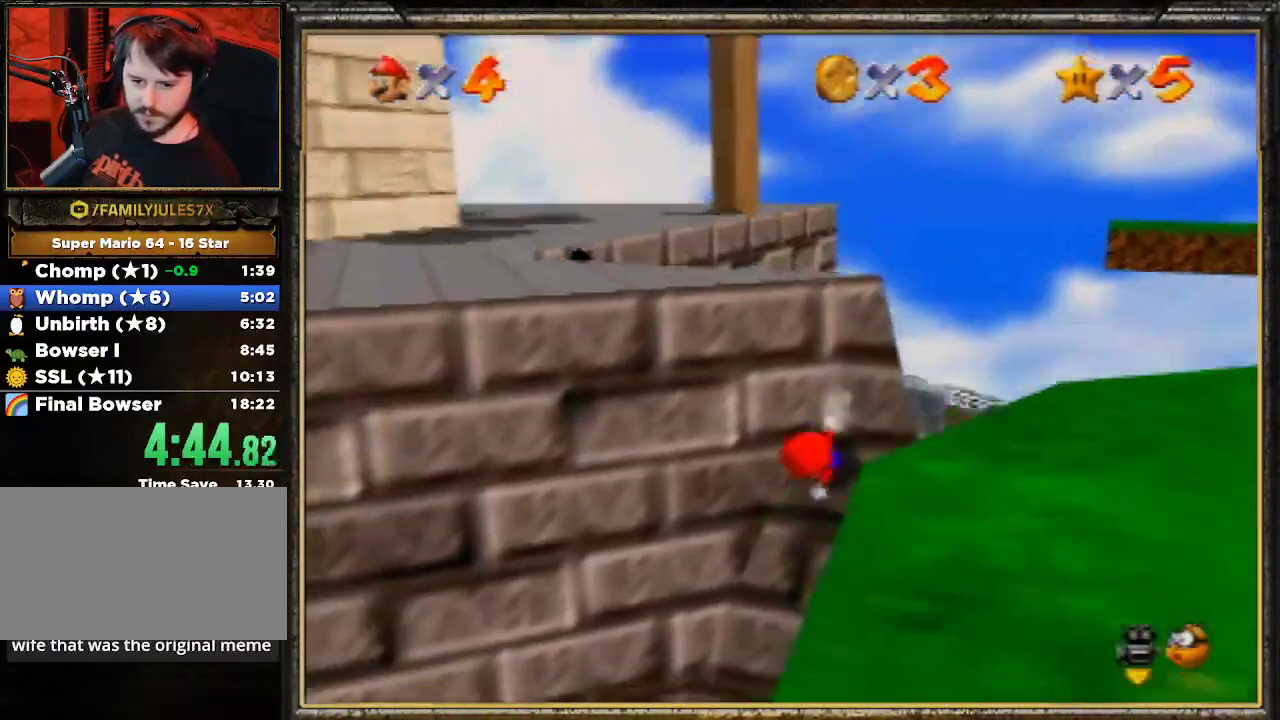
{"buttons": ["B"], "left_stick": "left", "events": [[200, "left_stick", "up-right"], [300, "left_stick", "up-left"], [333, "B", "down"], [400, "A", "up"], [400, "left_stick", "left"]]}
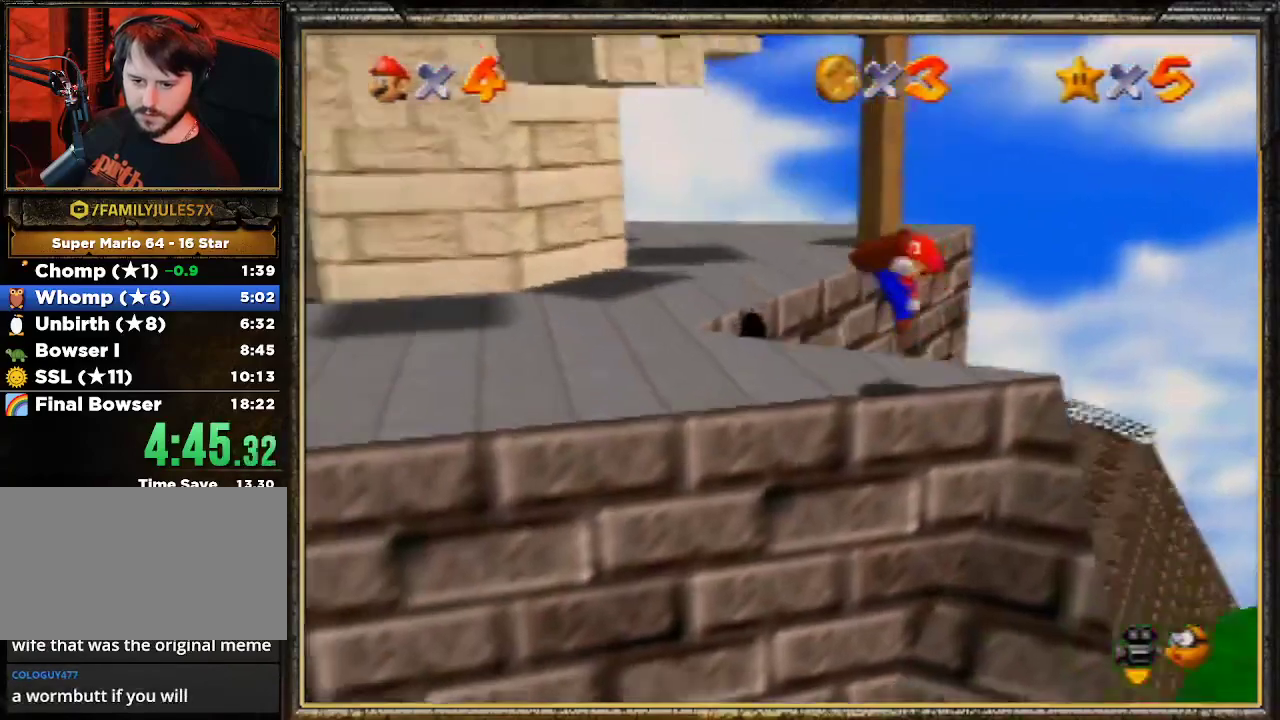
{"buttons": [], "left_stick": "down-left", "events": [[33, "B", "up"], [233, "left_stick", "down-left"]]}
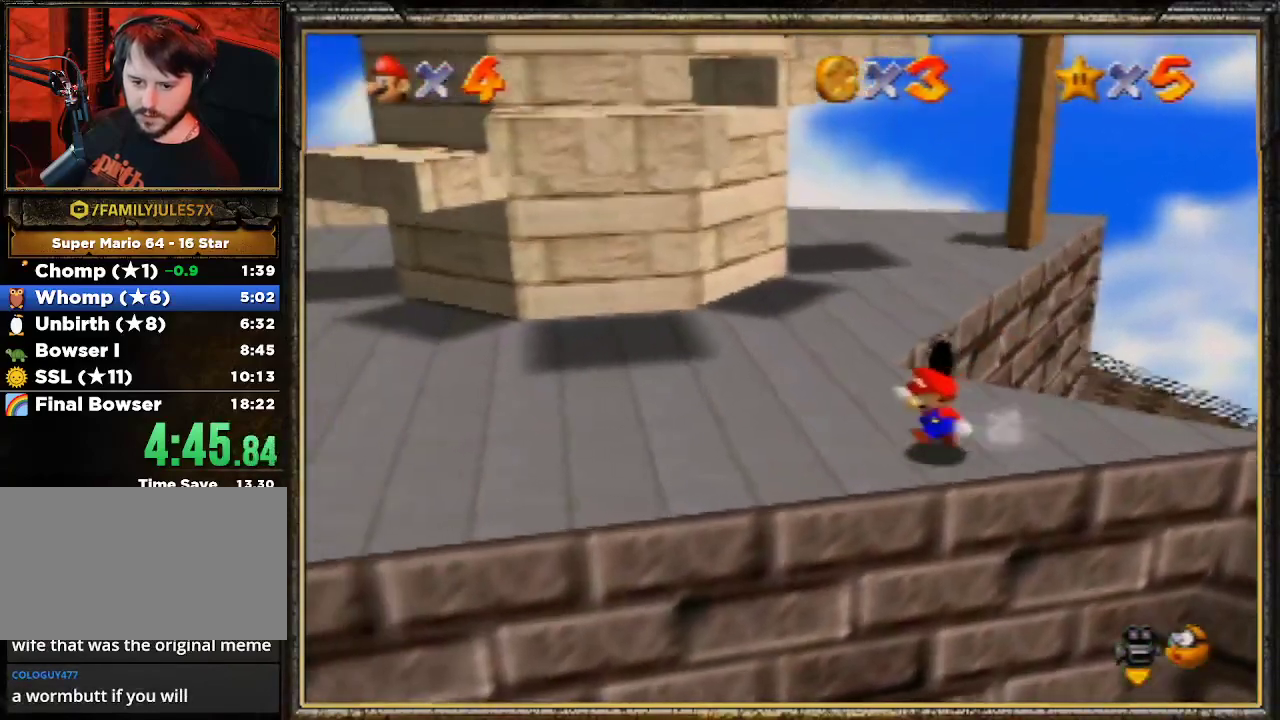
{"buttons": [], "left_stick": "up-left", "events": [[467, "left_stick", "up-left"]]}
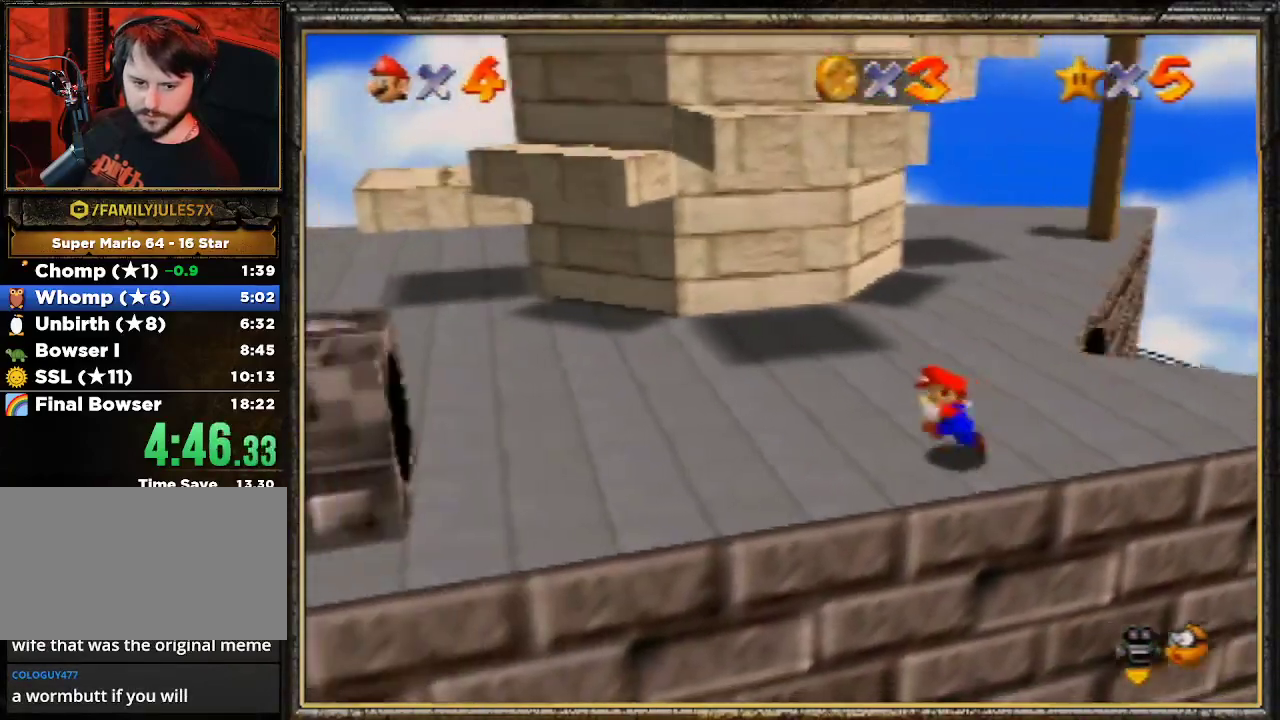
{"buttons": [], "left_stick": "up-left", "events": [[67, "A", "down"], [167, "A", "up"]]}
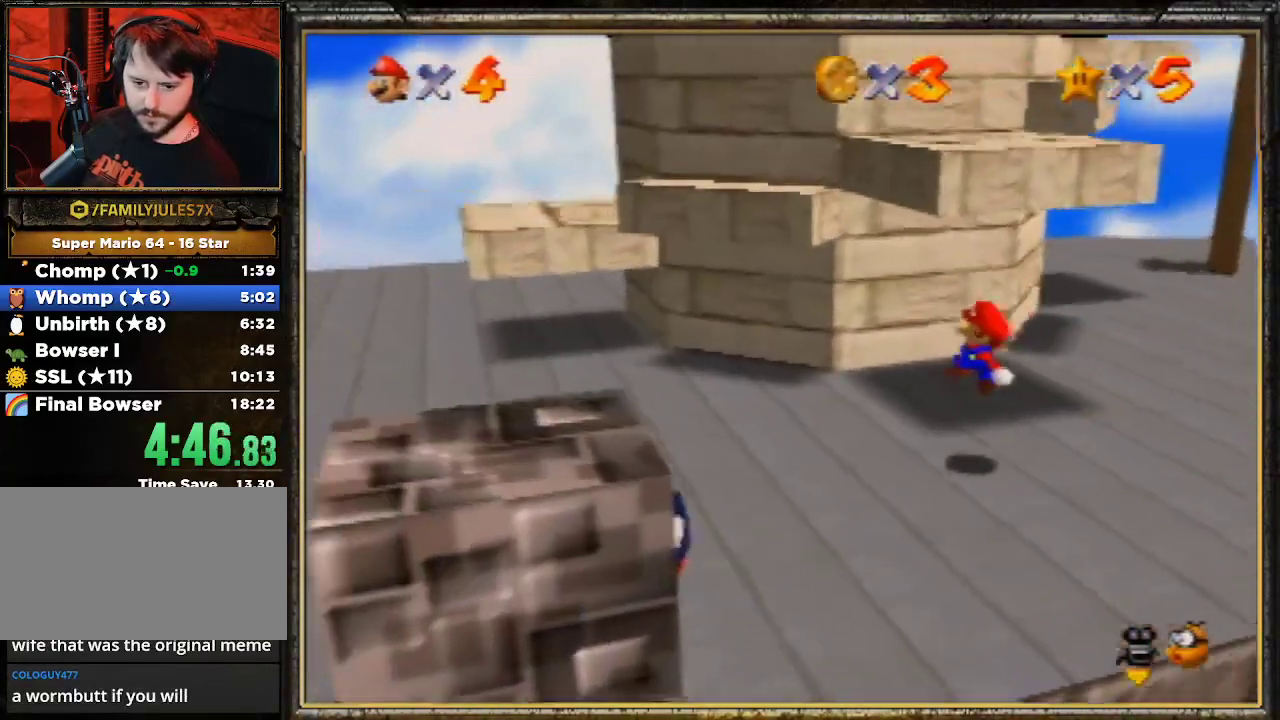
{"buttons": [], "left_stick": "up-left", "events": [[167, "A", "down"], [500, "A", "up"]]}
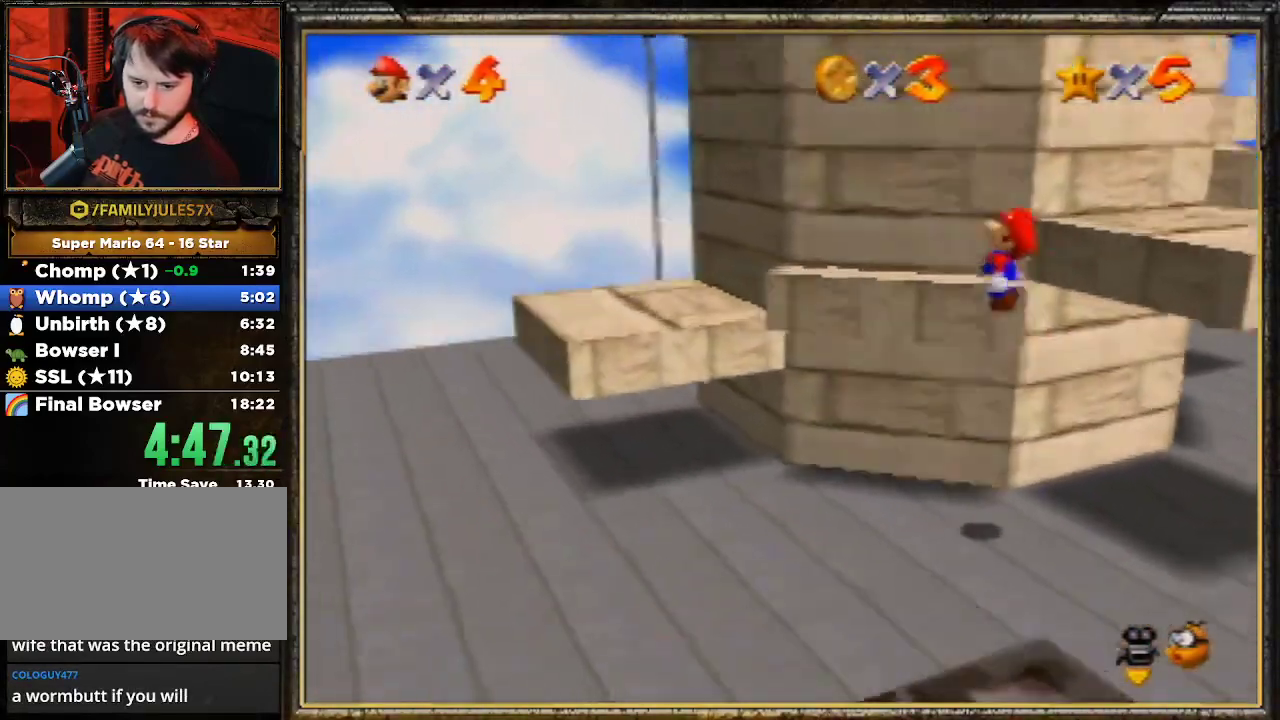
{"buttons": ["A", "B"], "left_stick": "up-left", "events": [[333, "A", "down"], [367, "B", "down"]]}
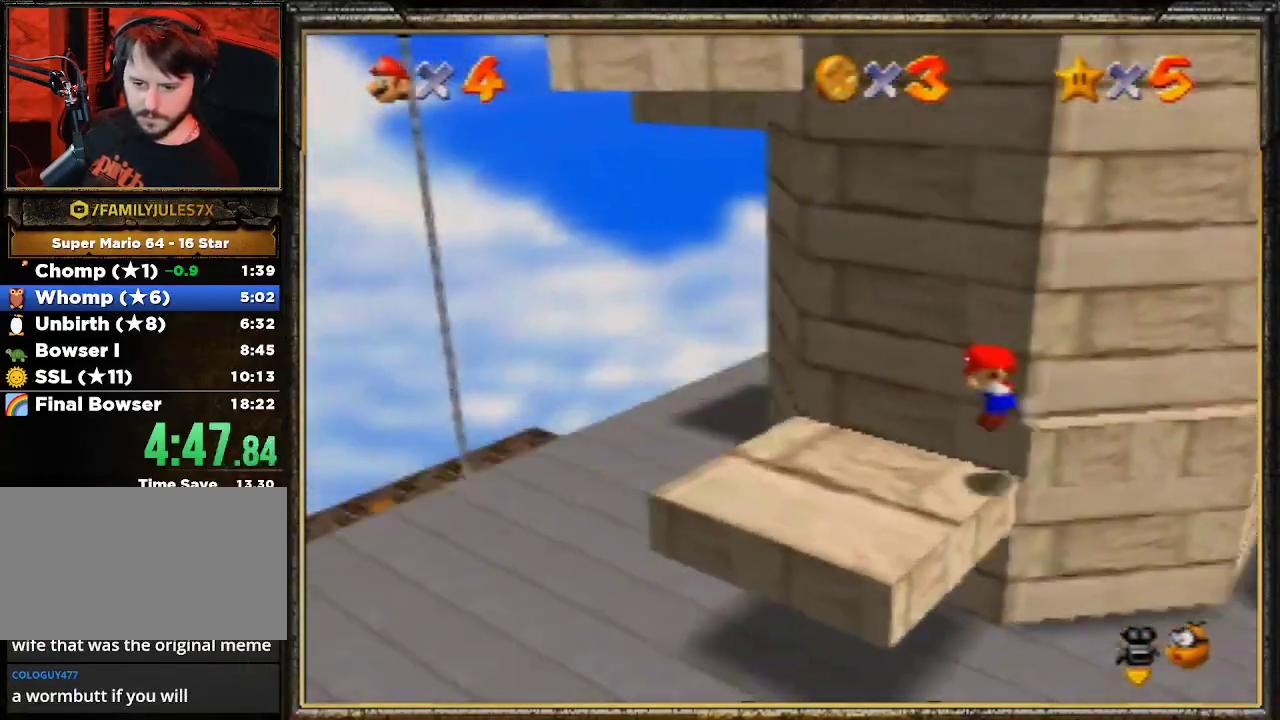
{"buttons": [], "left_stick": "down-right", "events": [[133, "A", "up"], [133, "B", "up"], [167, "left_stick", "up"], [333, "left_stick", "down-right"]]}
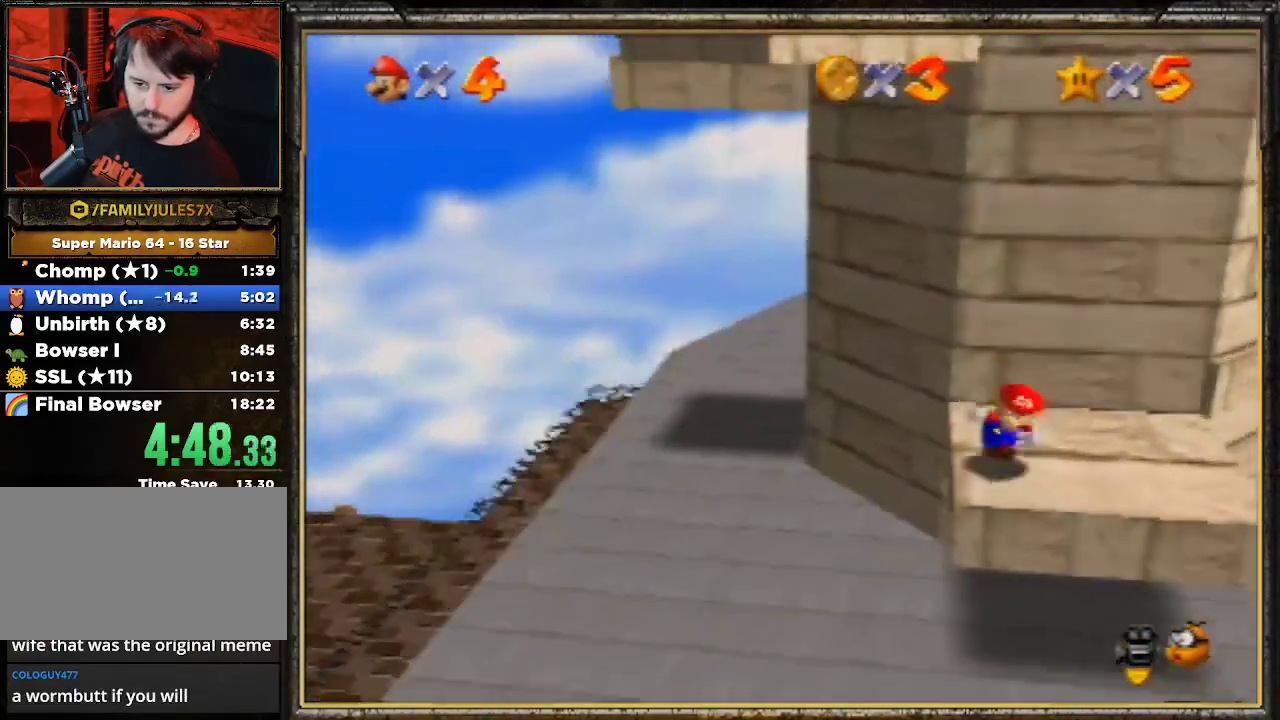
{"buttons": ["A"], "left_stick": "up-left", "events": [[33, "A", "down"], [67, "left_stick", "up-left"]]}
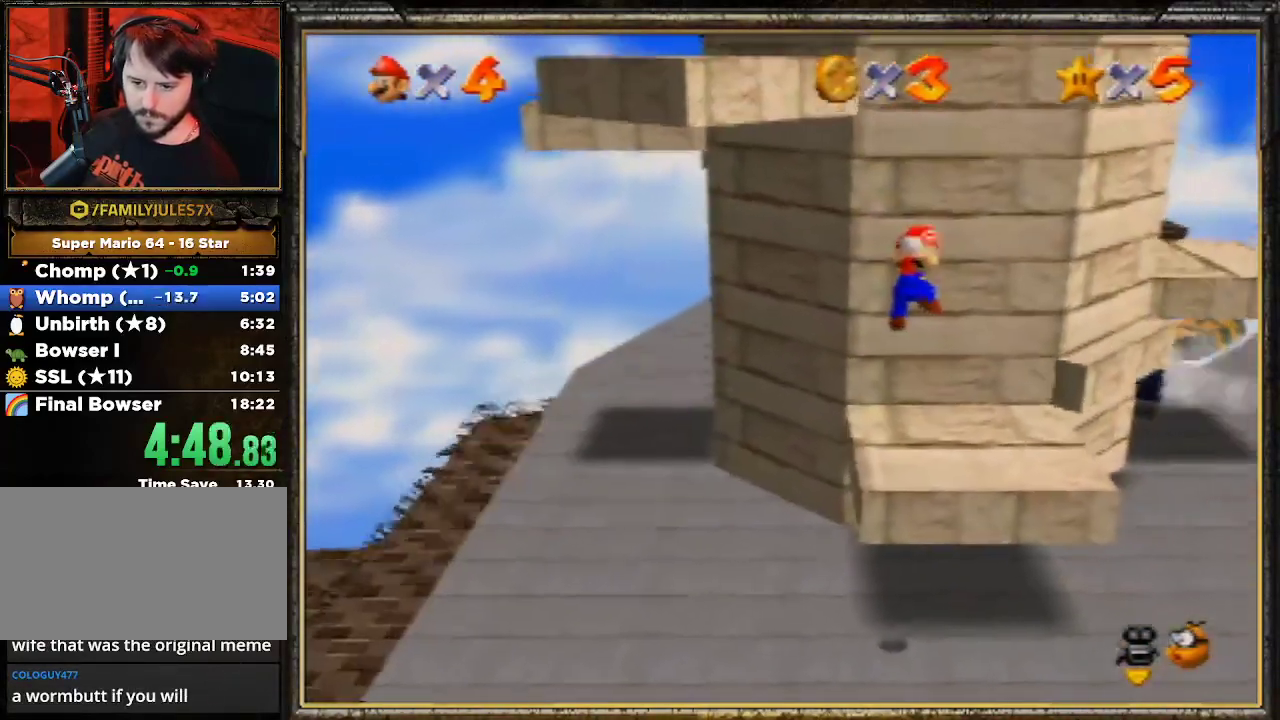
{"buttons": ["A"], "left_stick": "up", "events": [[67, "left_stick", "up"], [267, "A", "up"], [333, "A", "down"]]}
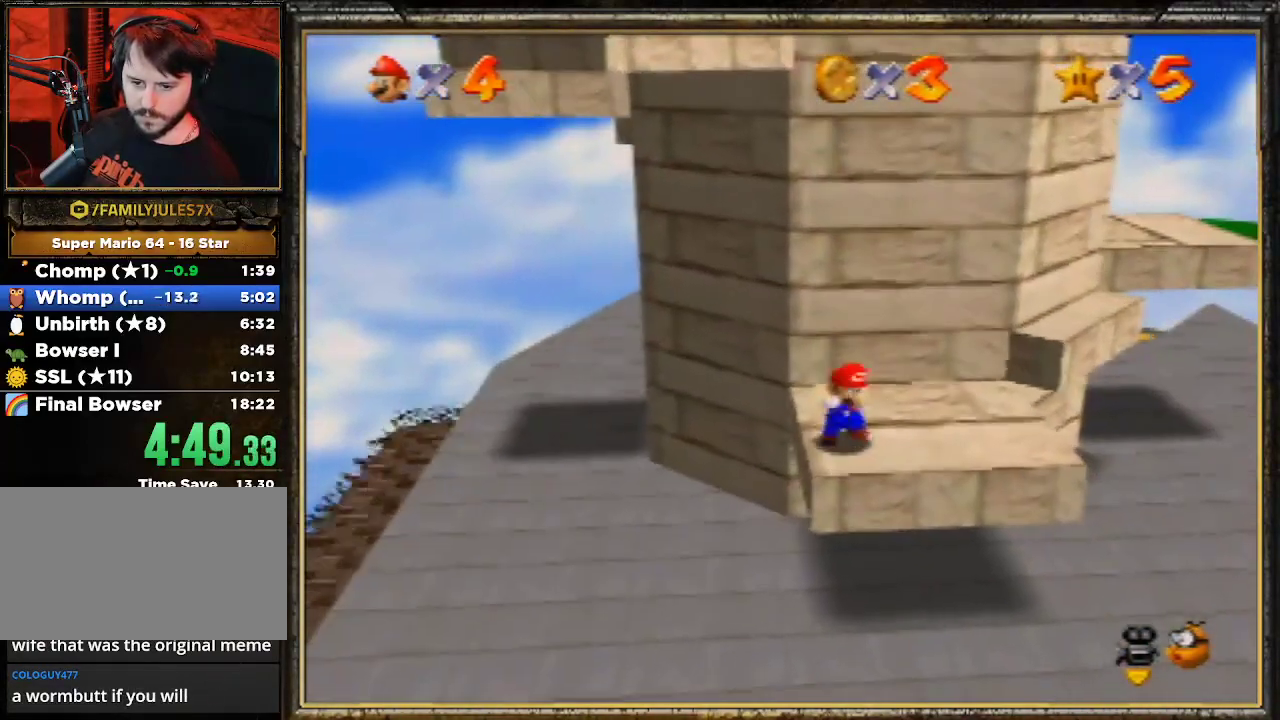
{"buttons": [], "left_stick": "right", "events": [[133, "A", "up"], [233, "left_stick", "up-right"], [500, "left_stick", "right"]]}
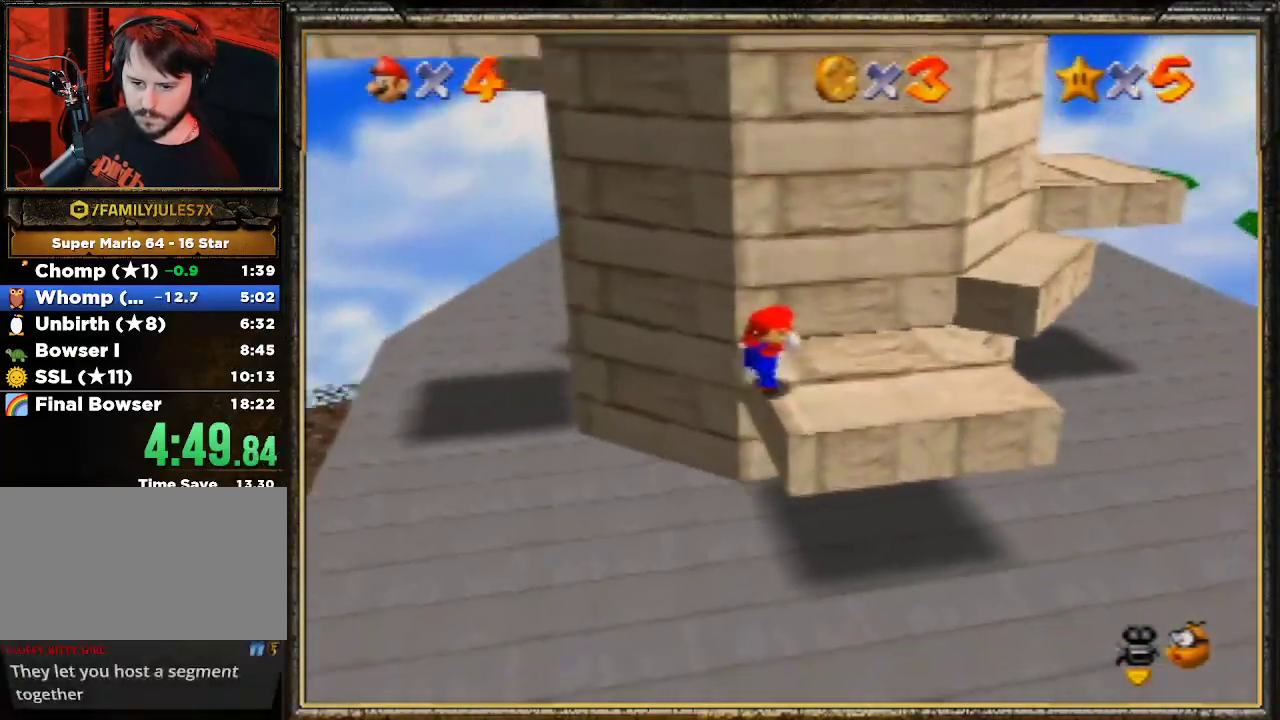
{"buttons": [], "left_stick": "up-left", "events": [[333, "left_stick", "down-right"], [500, "left_stick", "up-left"]]}
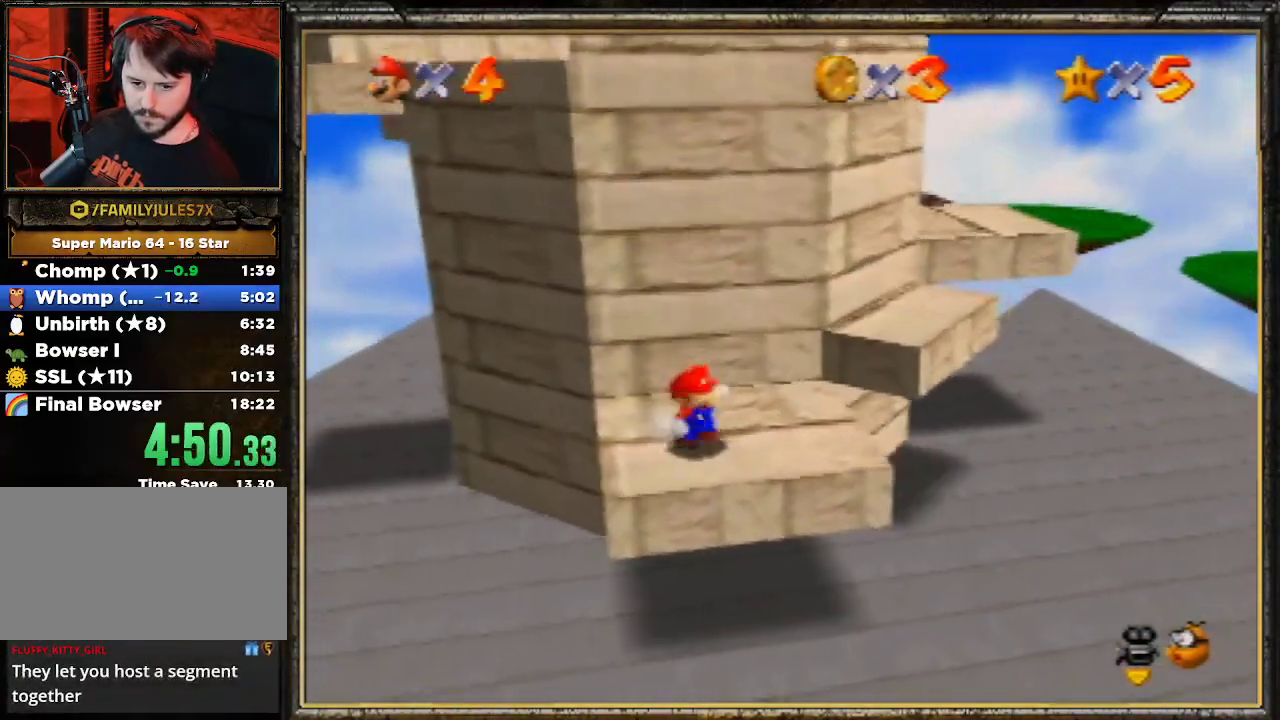
{"buttons": [], "left_stick": "up", "events": [[133, "A", "down"], [400, "A", "up"], [400, "left_stick", "up"]]}
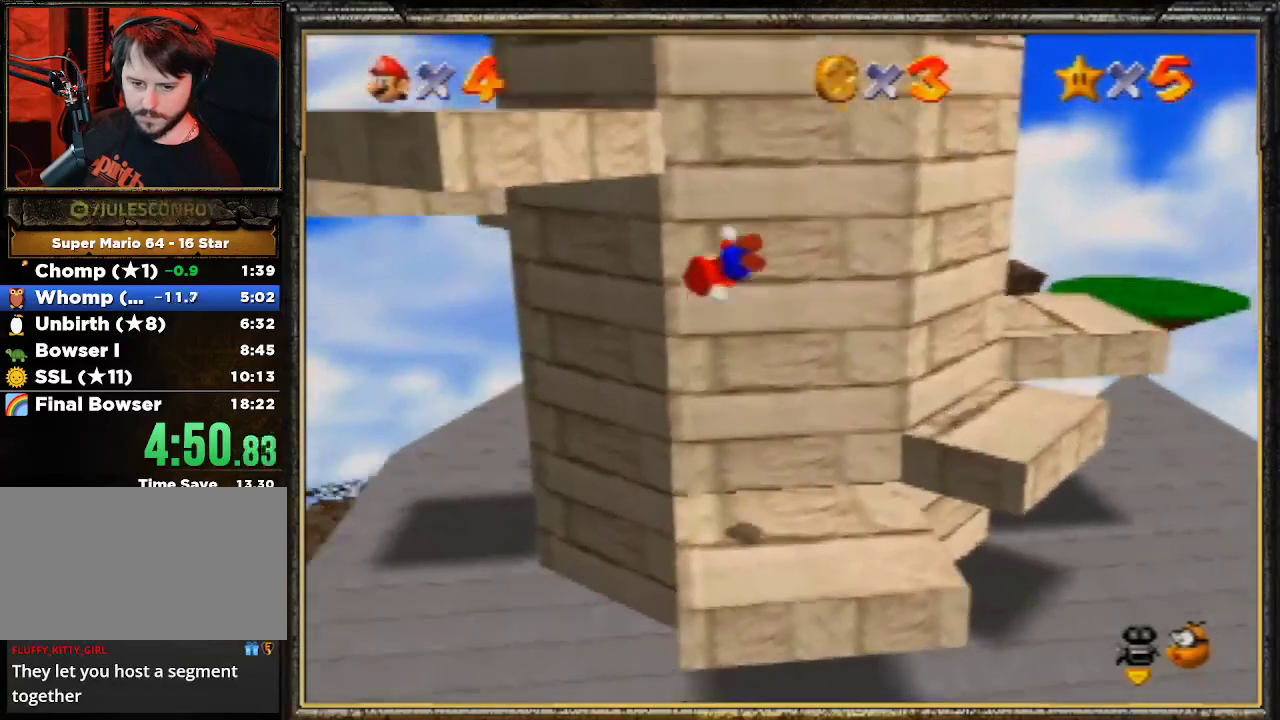
{"buttons": ["A"], "left_stick": "up-left", "events": [[200, "A", "down"], [233, "left_stick", "up-left"]]}
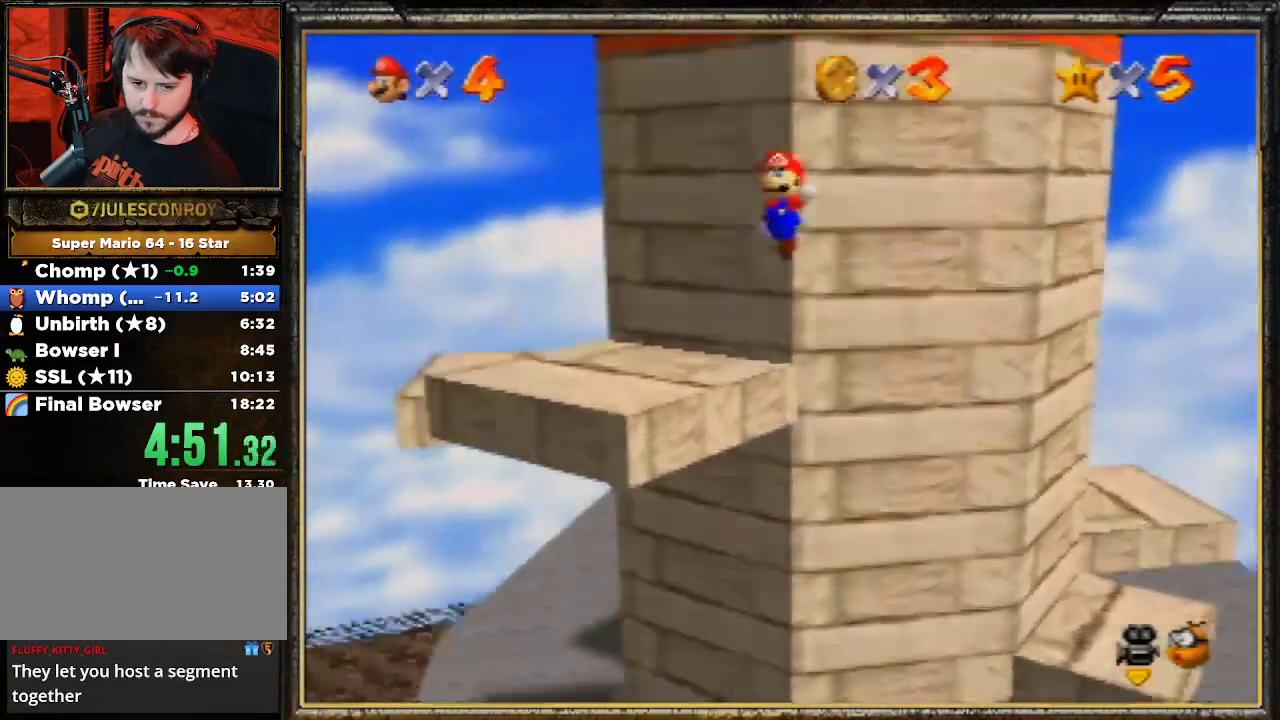
{"buttons": ["A"], "left_stick": "up-left", "events": []}
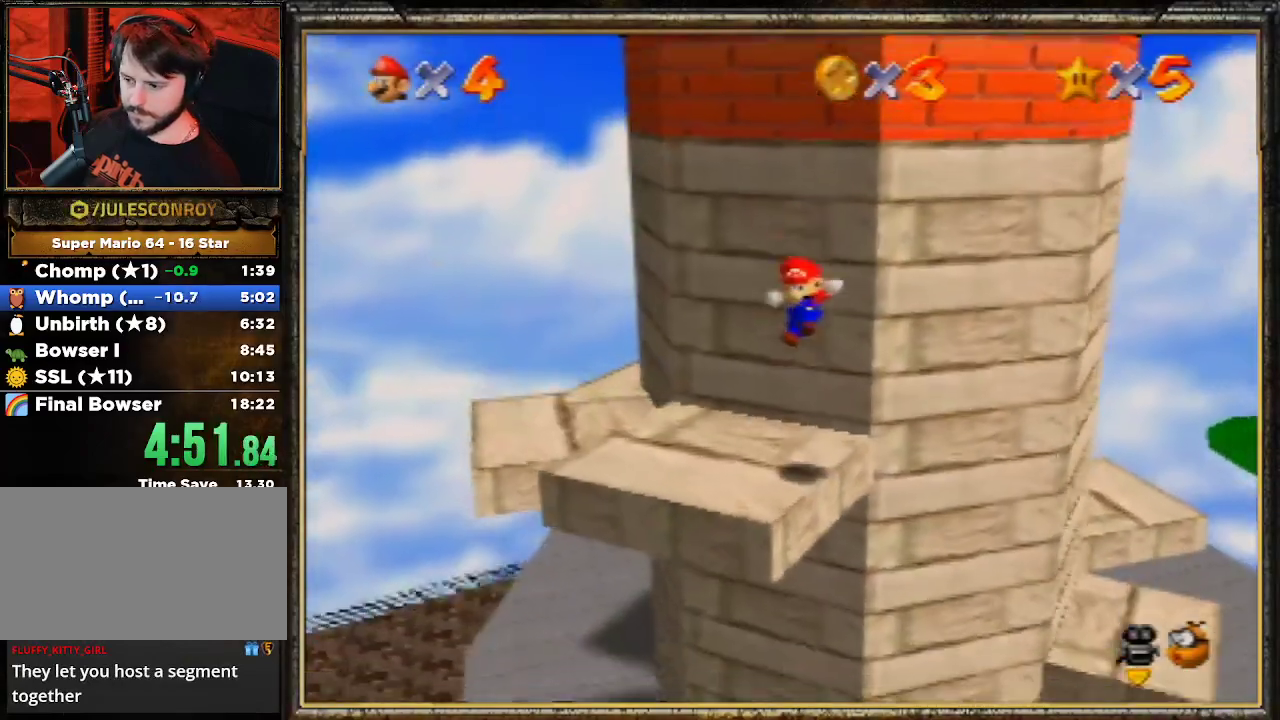
{"buttons": [], "left_stick": "center", "events": [[33, "A", "up"], [200, "left_stick", "center"]]}
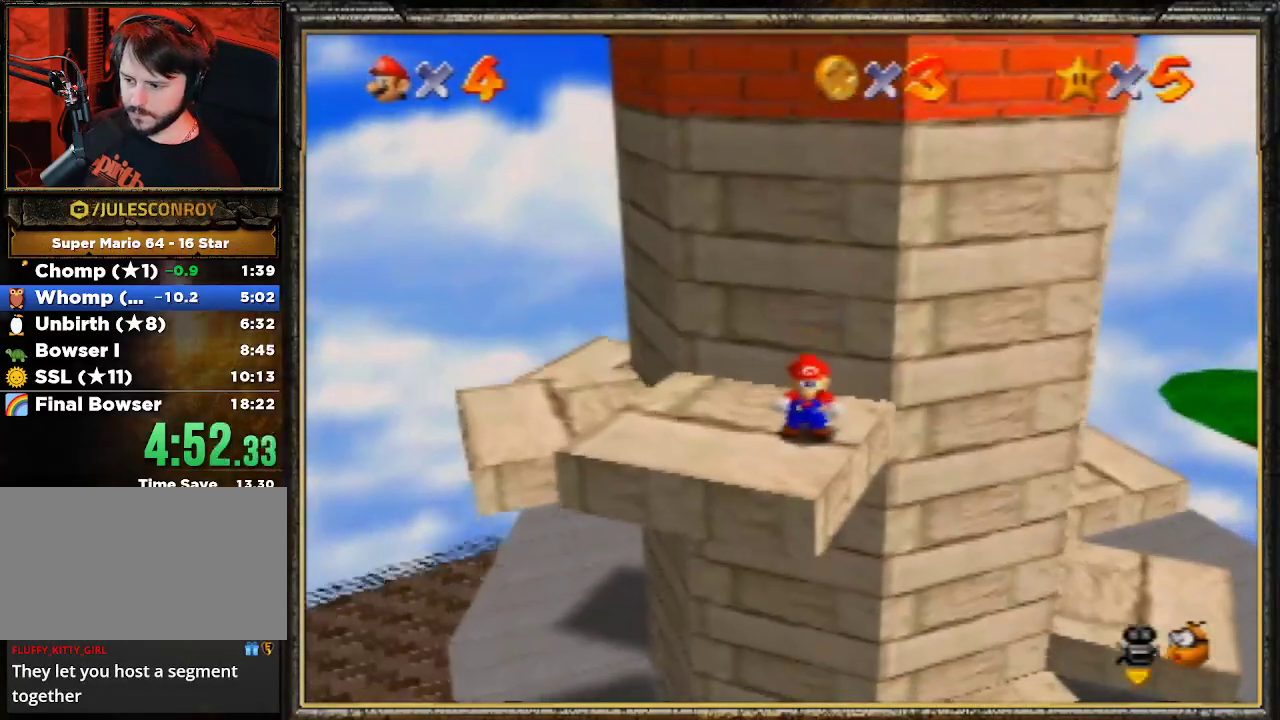
{"buttons": [], "left_stick": "up", "events": [[467, "left_stick", "up"]]}
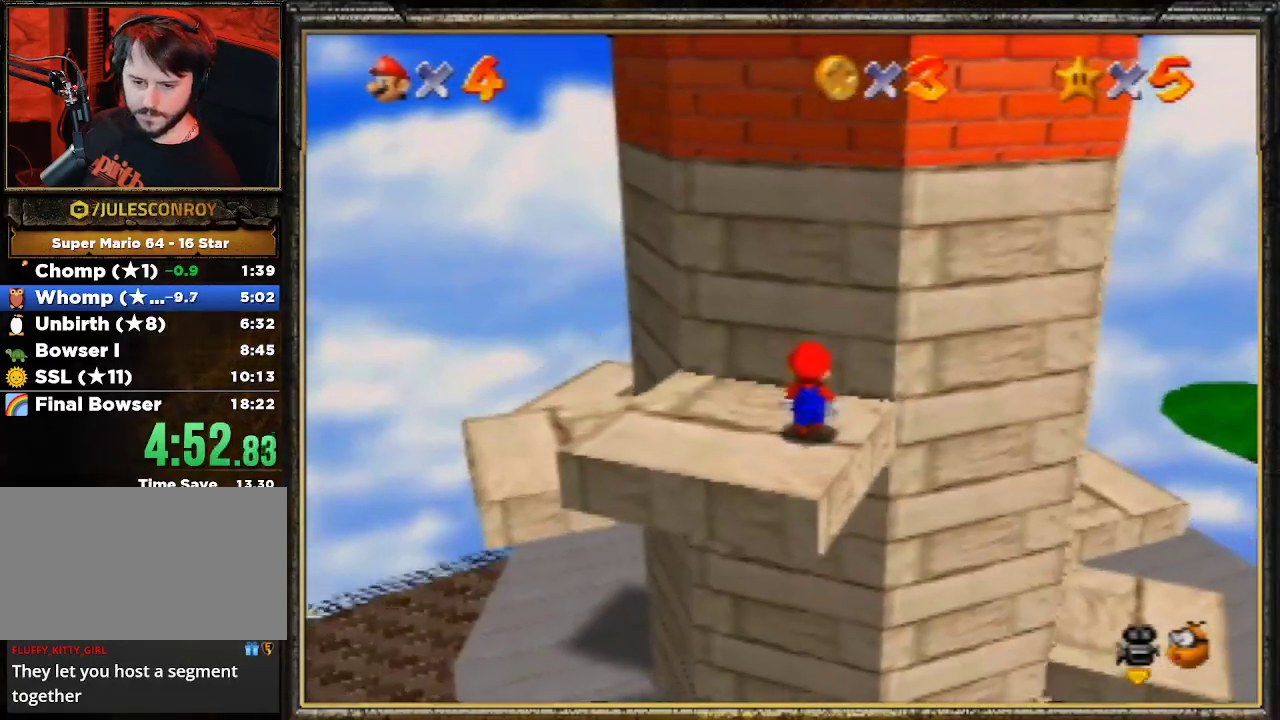
{"buttons": [], "left_stick": "down-left", "events": [[133, "left_stick", "up-left"], [300, "left_stick", "left"], [467, "left_stick", "down-left"]]}
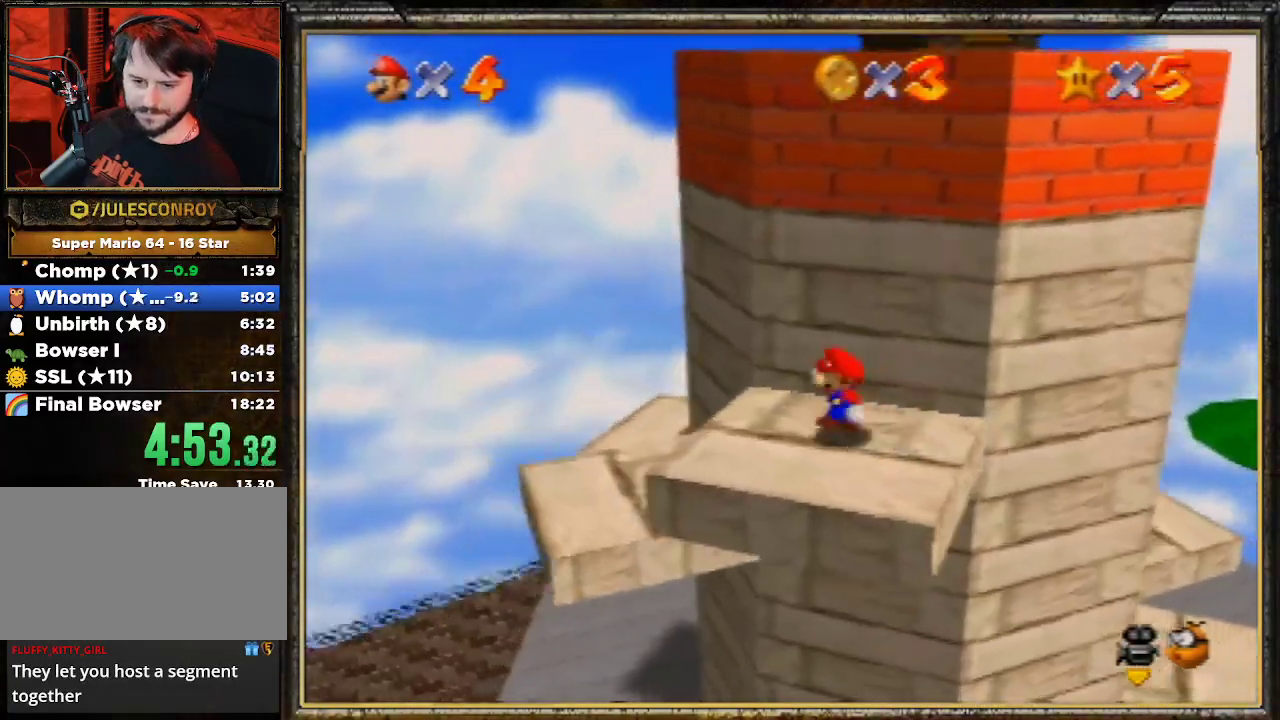
{"buttons": [], "left_stick": "up-right", "events": [[167, "left_stick", "right"], [267, "left_stick", "up-right"]]}
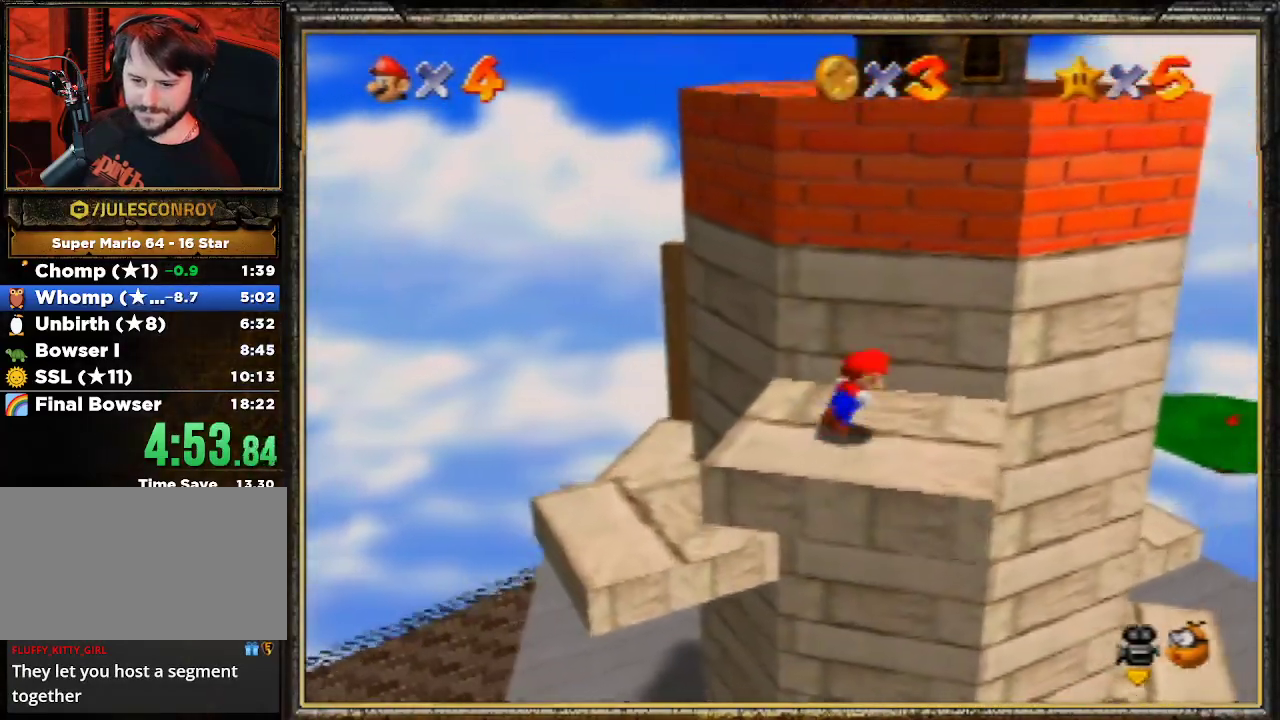
{"buttons": ["A"], "left_stick": "up-right", "events": [[100, "A", "down"]]}
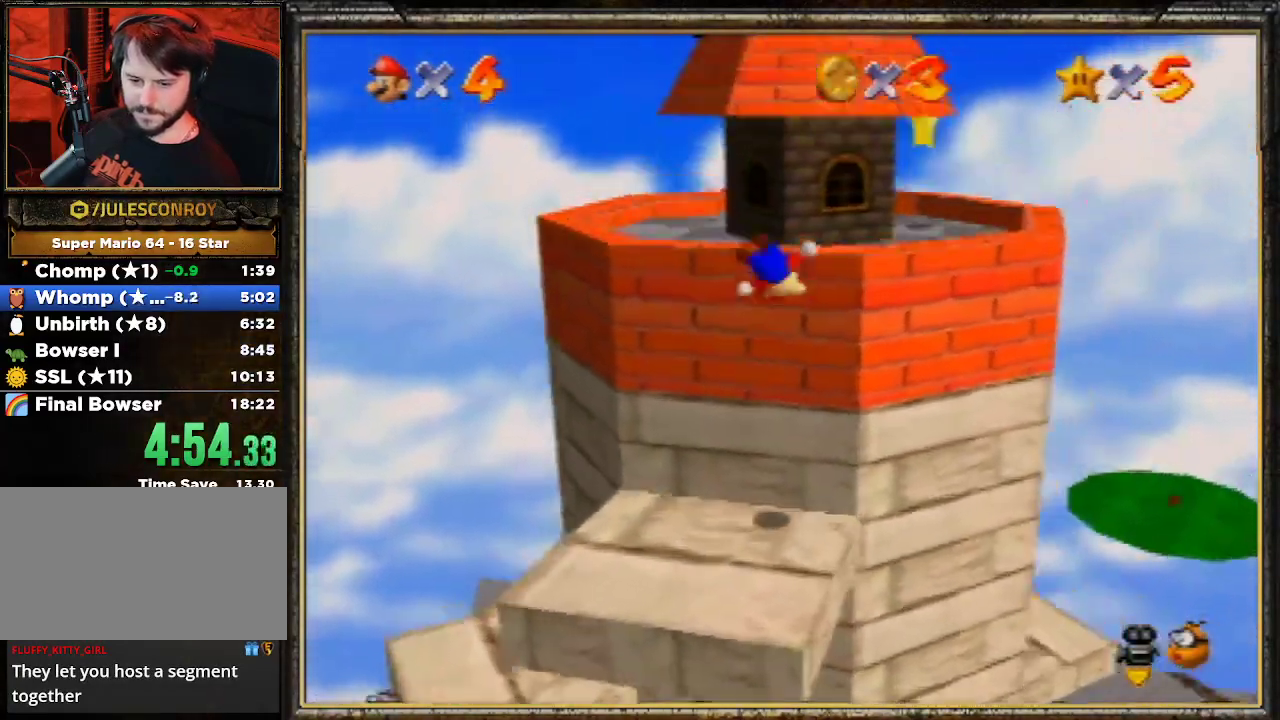
{"buttons": [], "left_stick": "up-right", "events": [[133, "A", "up"]]}
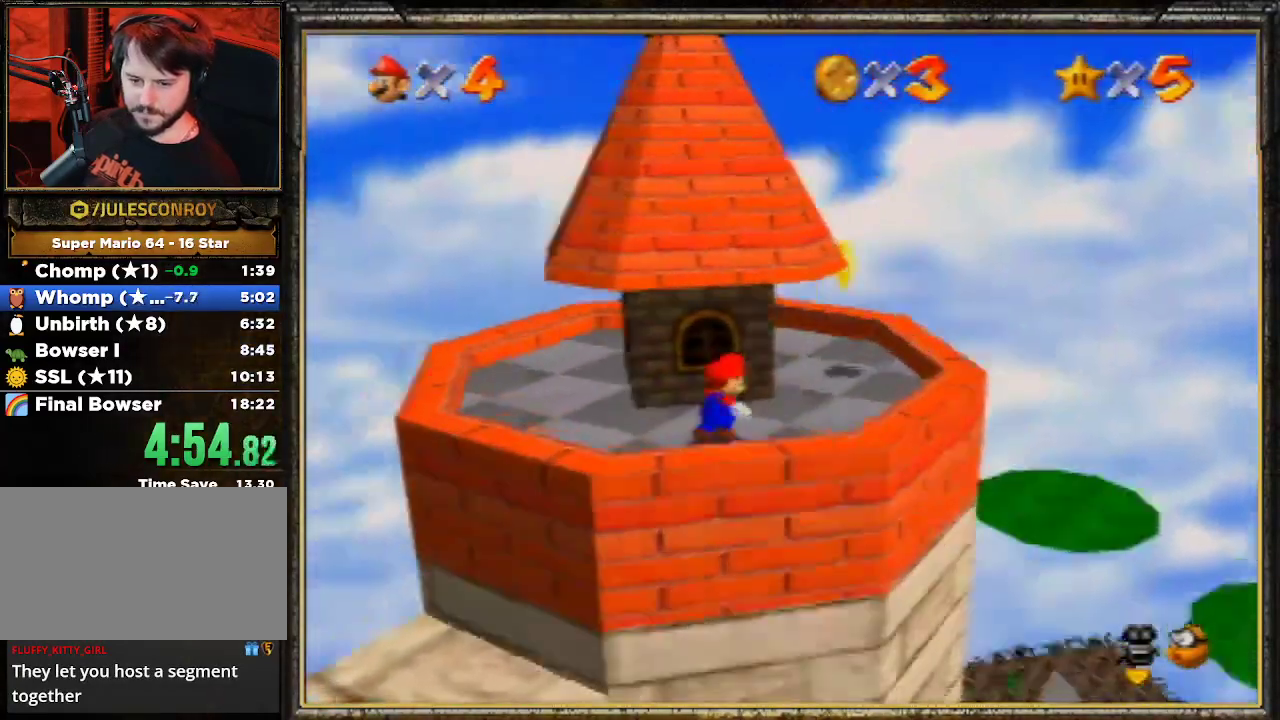
{"buttons": ["A", "Z"], "left_stick": "center", "events": [[367, "left_stick", "center"], [433, "A", "down"], [433, "Z", "down"]]}
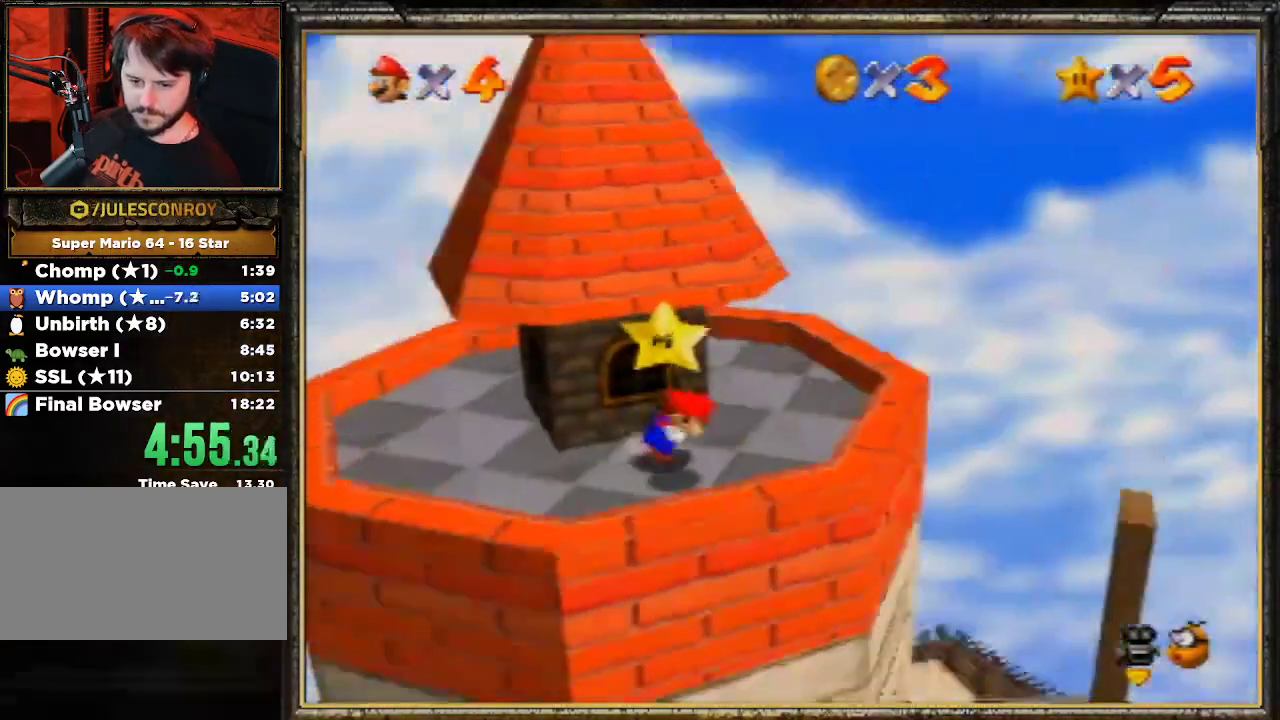
{"buttons": ["A"], "left_stick": "center", "events": [[33, "A", "up"], [67, "Z", "up"], [100, "A", "down"], [100, "Z", "down"], [267, "A", "up"], [267, "Z", "up"], [300, "A", "down"], [400, "A", "up"], [500, "A", "down"]]}
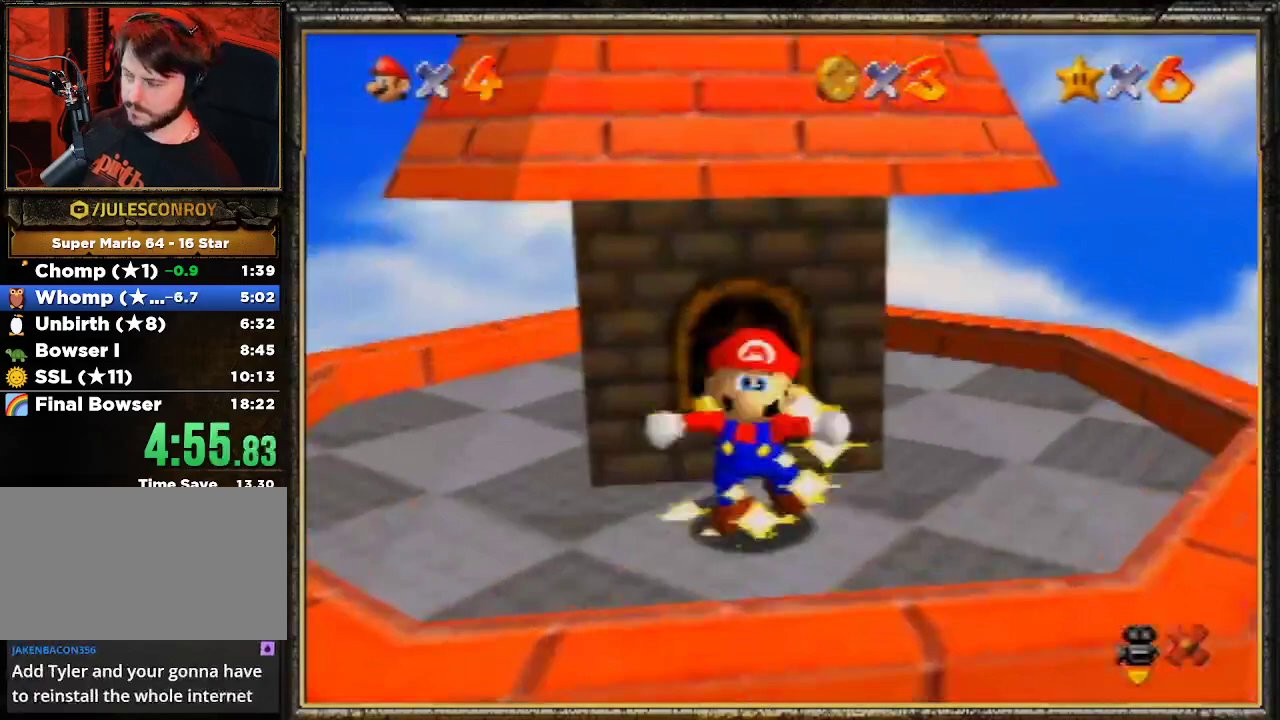
{"buttons": [], "left_stick": "center", "events": [[133, "A", "up"]]}